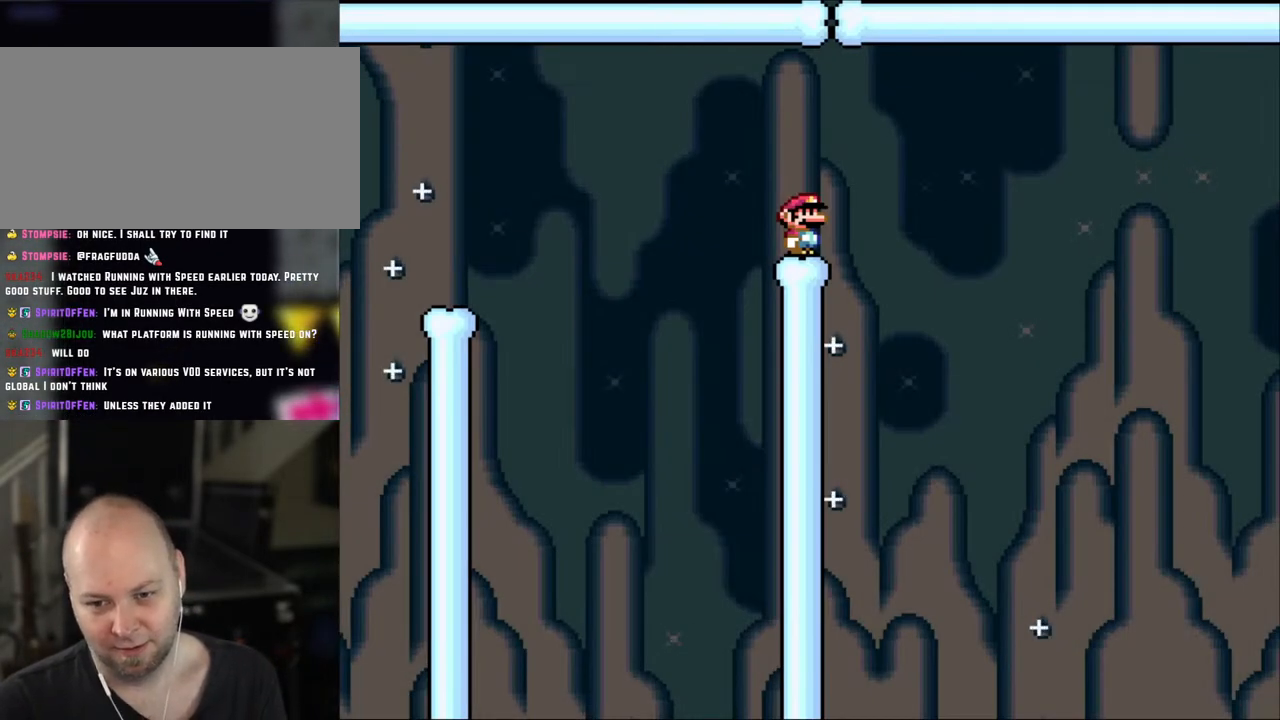
Gameplay with a controller (Nintendo layout); each line is a JSON object with the inputs held at the frame after it. "events" lists button and stick changes between this image and that frame as [ms after this image, input, new state], when the widget could be followed in between. Not read: L3 R3.
{"buttons": ["X"], "events": []}
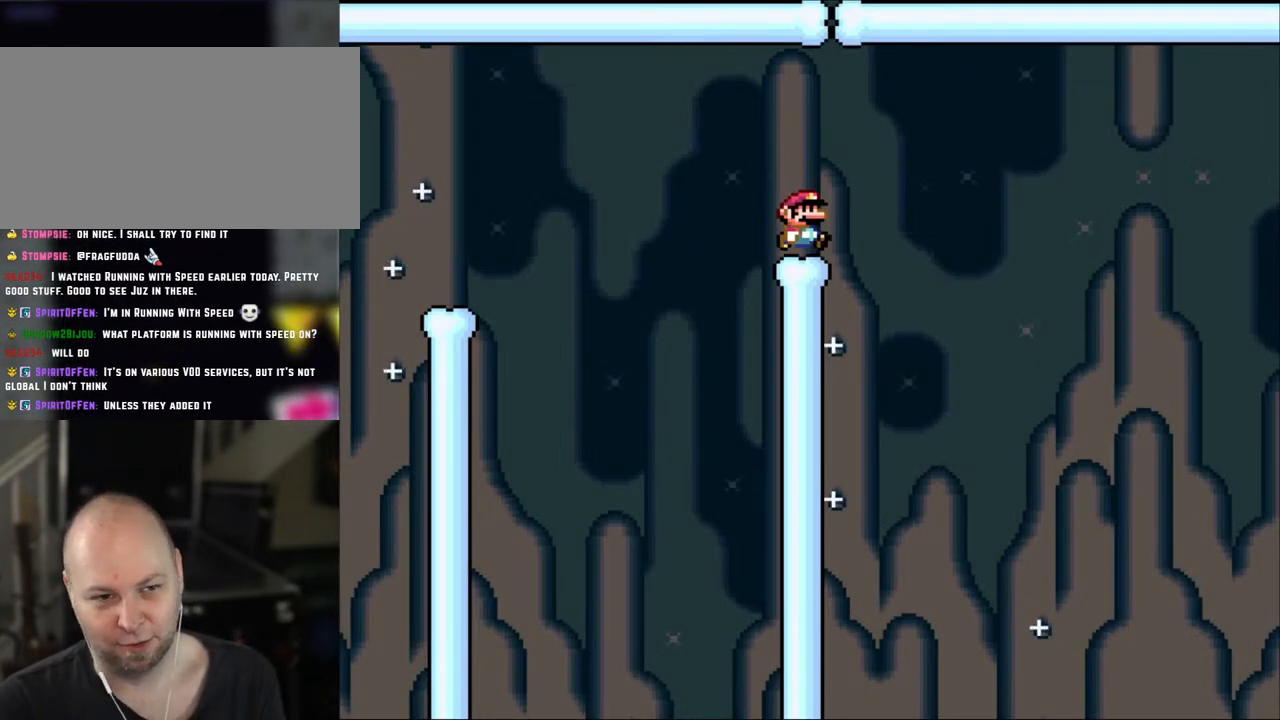
{"buttons": ["A", "X", "DPAD_RIGHT"], "events": [[133, "DPAD_RIGHT", "down"], [250, "A", "down"], [350, "A", "up"], [450, "A", "down"]]}
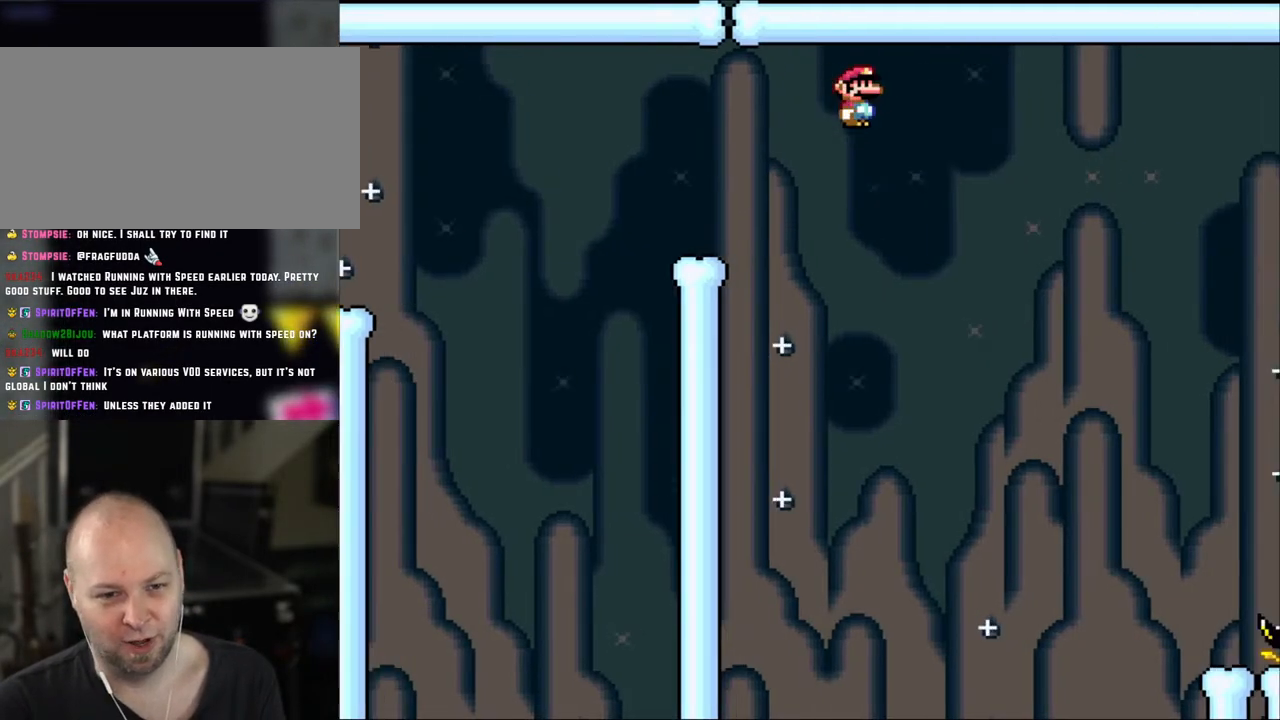
{"buttons": ["A", "X", "DPAD_RIGHT"], "events": [[250, "A", "up"], [400, "A", "down"]]}
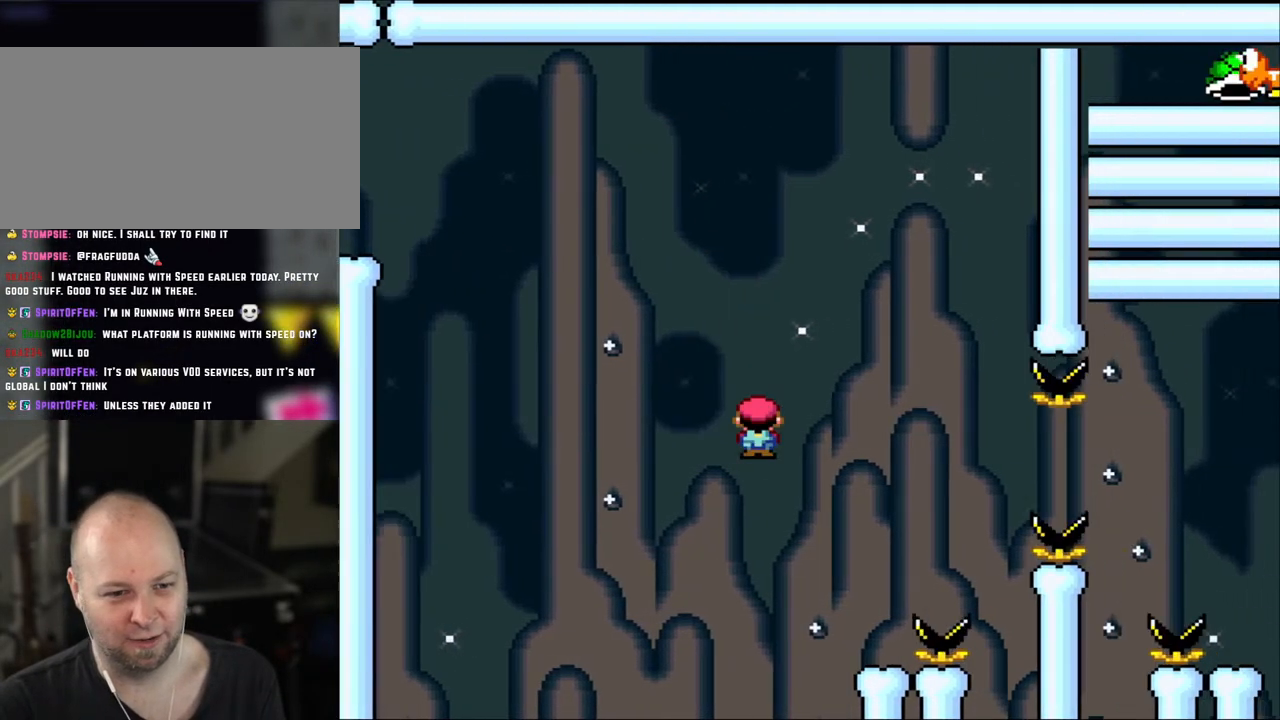
{"buttons": ["A", "X"], "events": [[150, "A", "up"], [250, "DPAD_LEFT", "down"], [250, "DPAD_RIGHT", "up"], [383, "DPAD_LEFT", "up"], [483, "A", "down"]]}
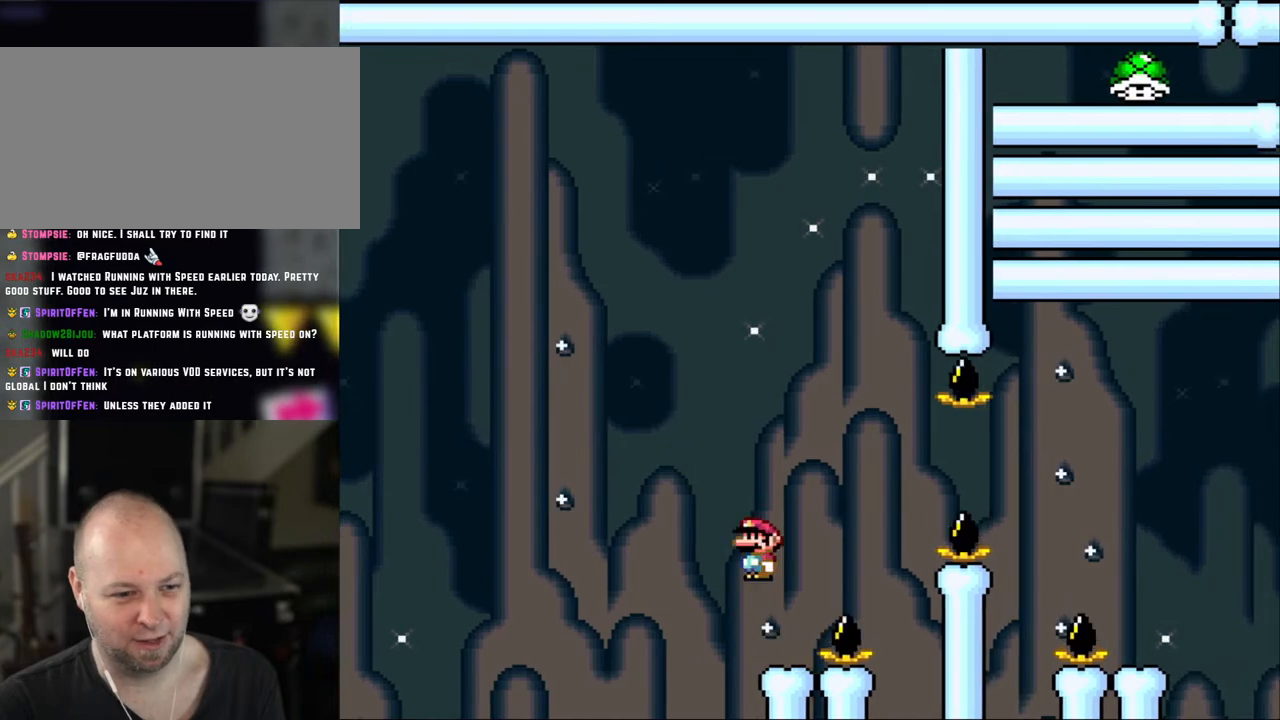
{"buttons": ["Y", "DPAD_RIGHT"], "events": [[100, "A", "up"], [350, "DPAD_RIGHT", "down"], [433, "X", "up"], [450, "Y", "down"]]}
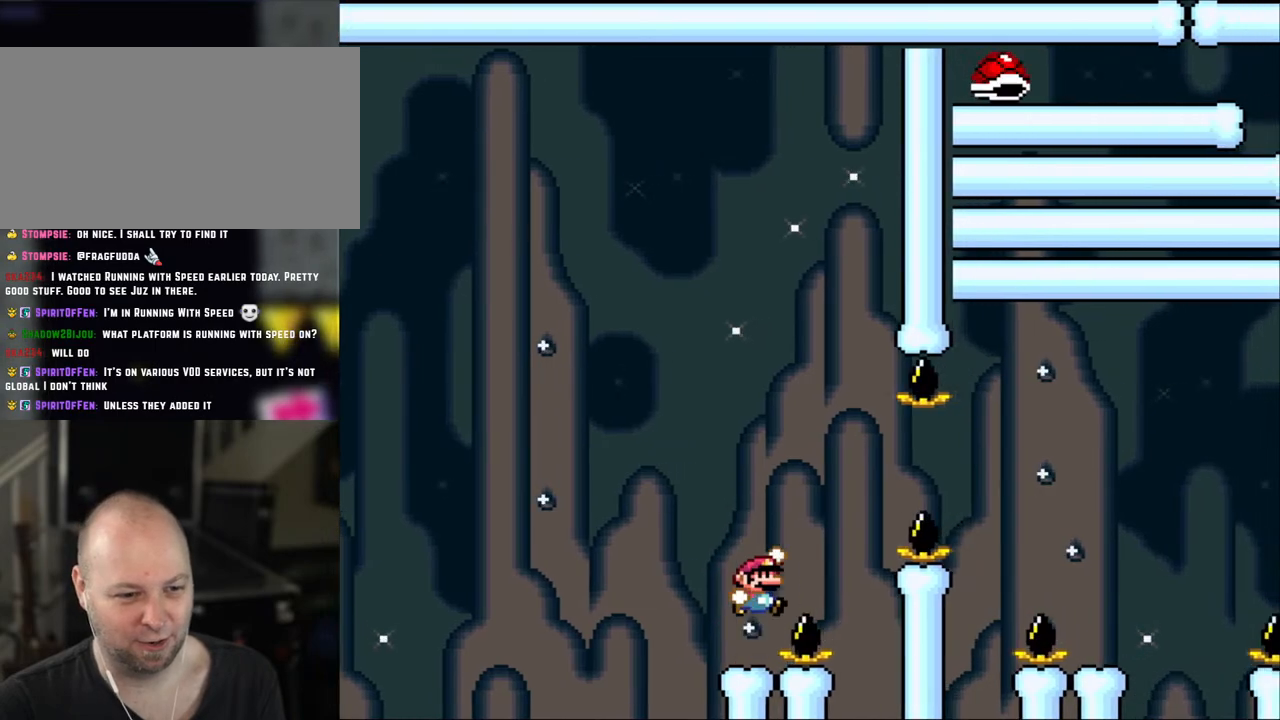
{"buttons": ["B", "Y", "DPAD_RIGHT"], "events": [[50, "B", "down"], [200, "B", "up"], [250, "B", "down"]]}
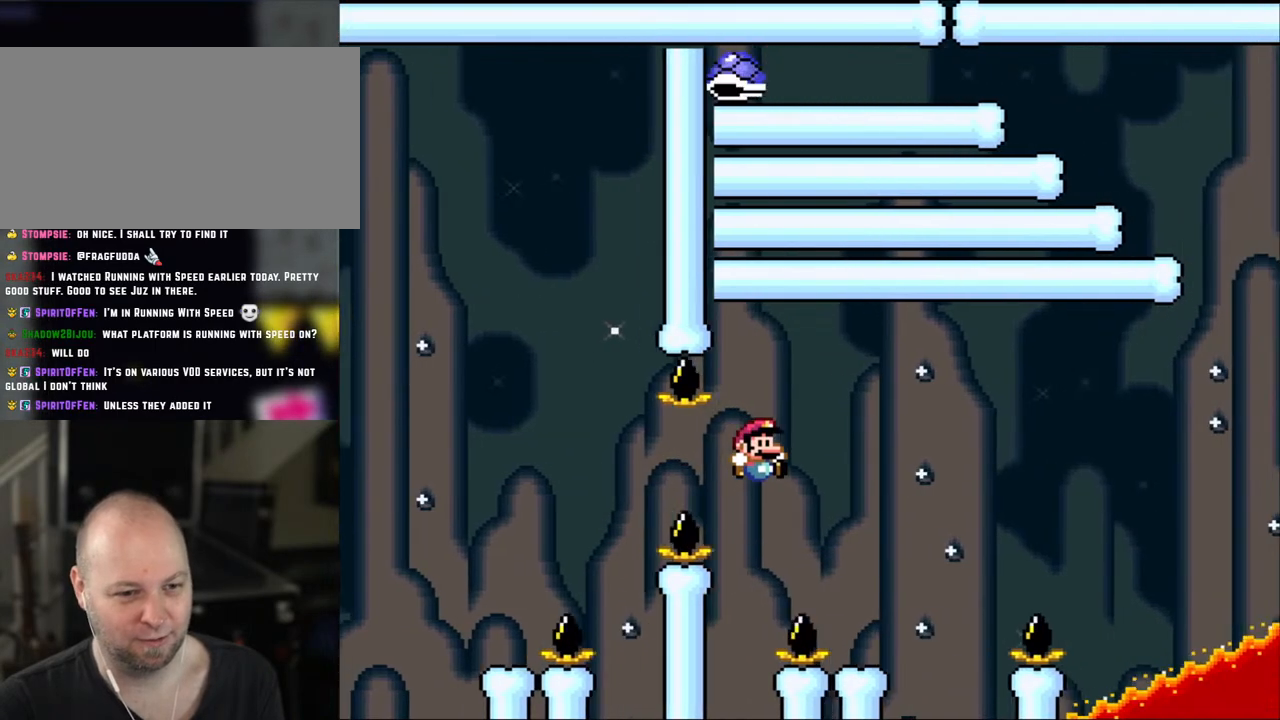
{"buttons": ["Y"], "events": [[250, "DPAD_RIGHT", "up"], [250, "DPAD_UP", "down"], [300, "B", "up"], [300, "DPAD_LEFT", "down"], [300, "DPAD_UP", "up"], [400, "DPAD_LEFT", "up"]]}
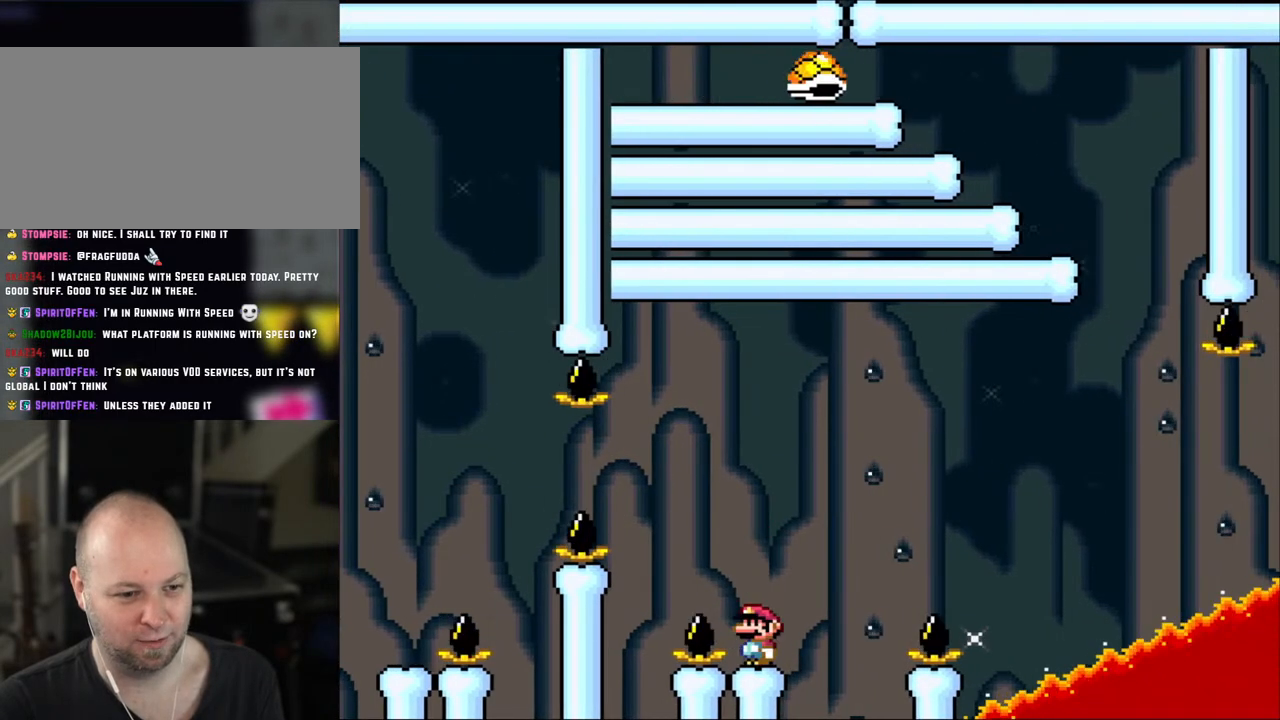
{"buttons": ["B", "Y", "DPAD_RIGHT"], "events": [[283, "DPAD_RIGHT", "down"], [450, "B", "down"]]}
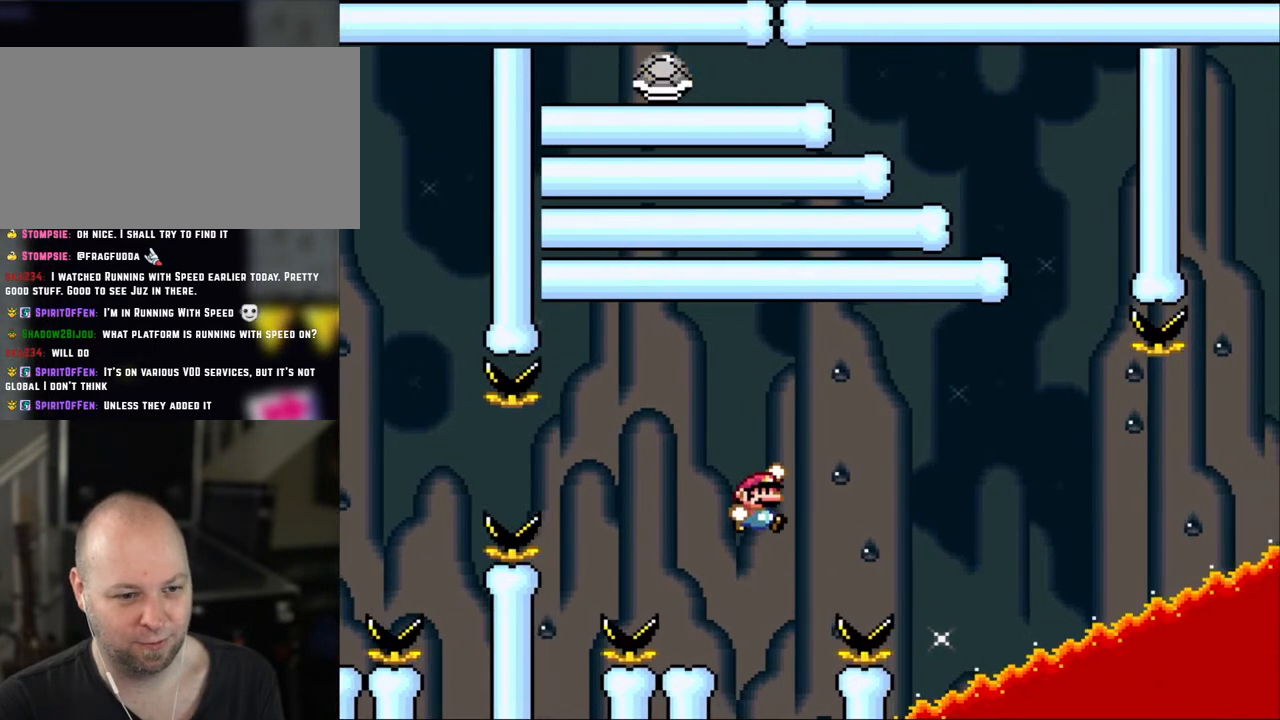
{"buttons": ["B", "Y", "DPAD_LEFT"], "events": [[200, "DPAD_RIGHT", "up"], [250, "DPAD_LEFT", "down"]]}
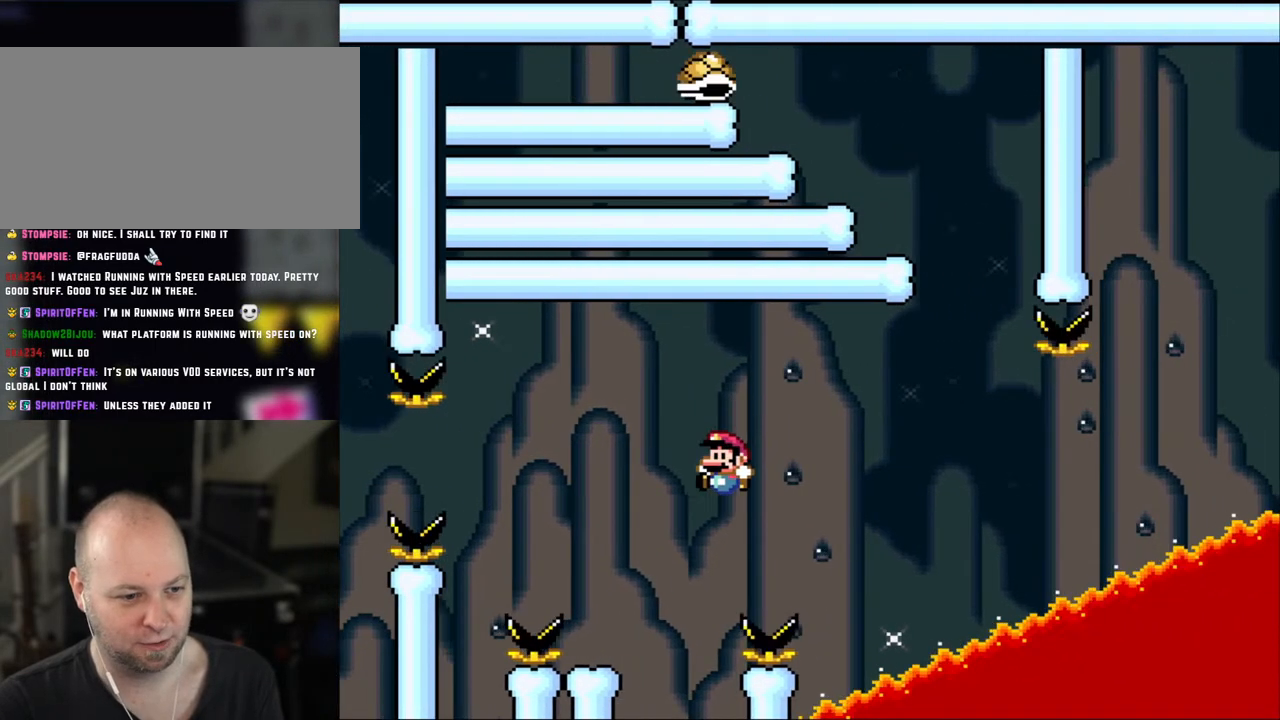
{"buttons": ["Y"], "events": [[283, "DPAD_LEFT", "up"], [333, "B", "up"], [333, "DPAD_RIGHT", "down"], [450, "DPAD_RIGHT", "up"]]}
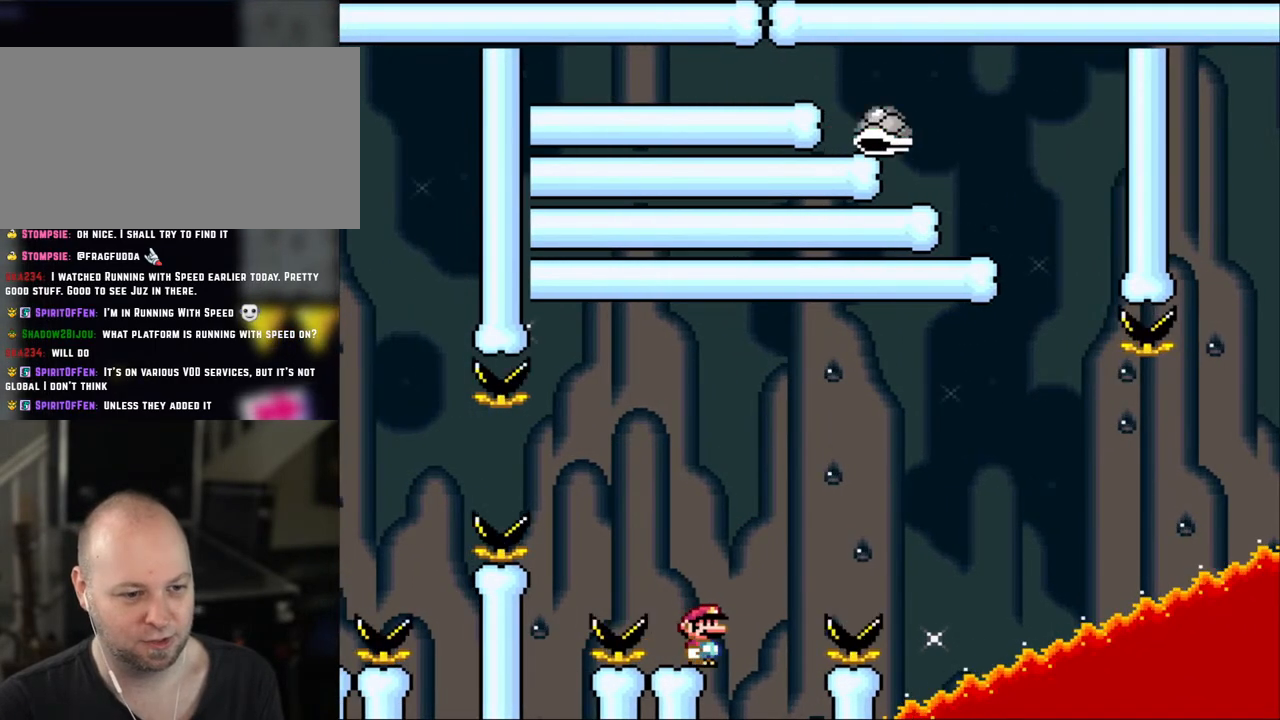
{"buttons": ["Y"], "events": []}
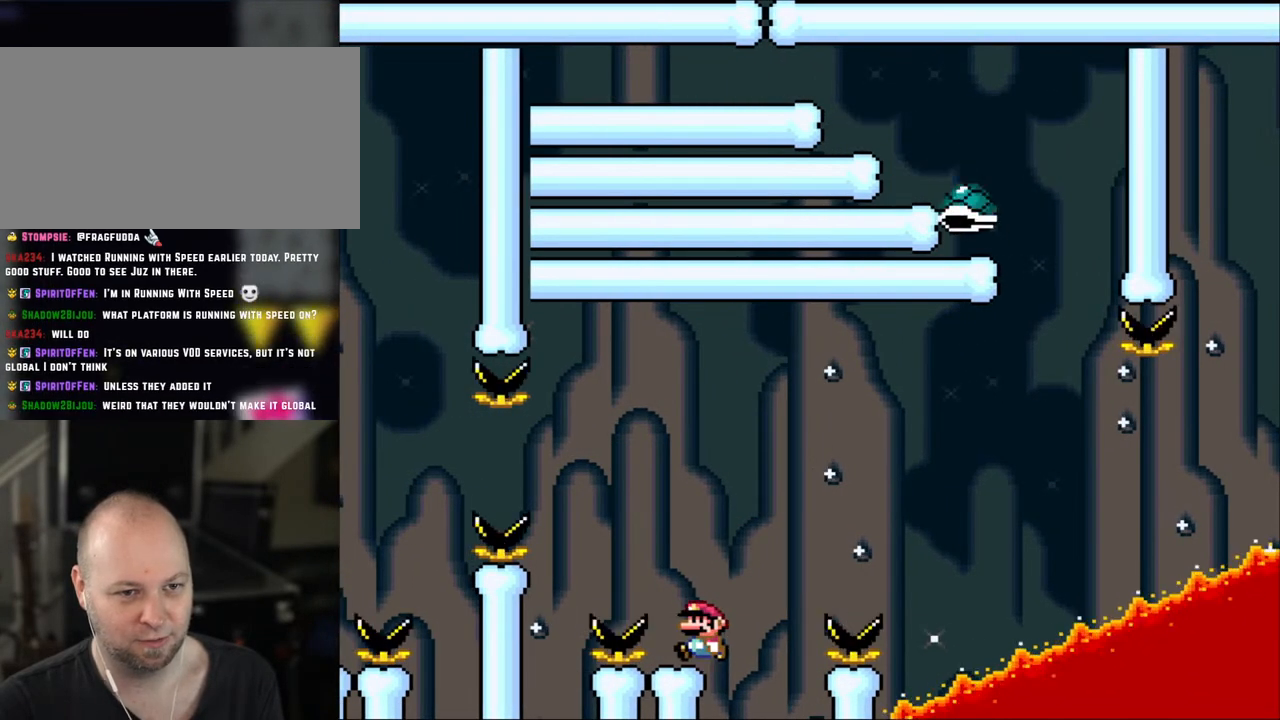
{"buttons": ["B", "Y", "DPAD_RIGHT"], "events": [[100, "DPAD_LEFT", "down"], [150, "DPAD_LEFT", "up"], [383, "DPAD_RIGHT", "down"], [483, "B", "down"]]}
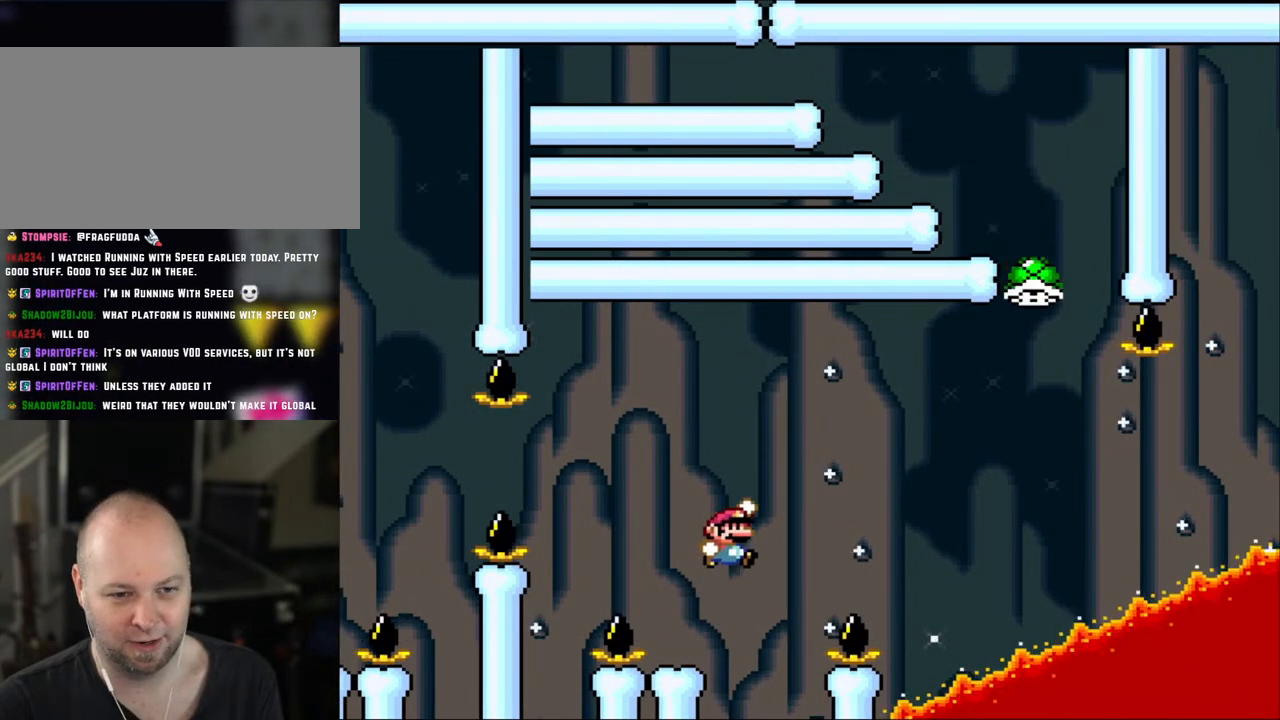
{"buttons": ["Y", "DPAD_RIGHT"], "events": [[450, "B", "up"]]}
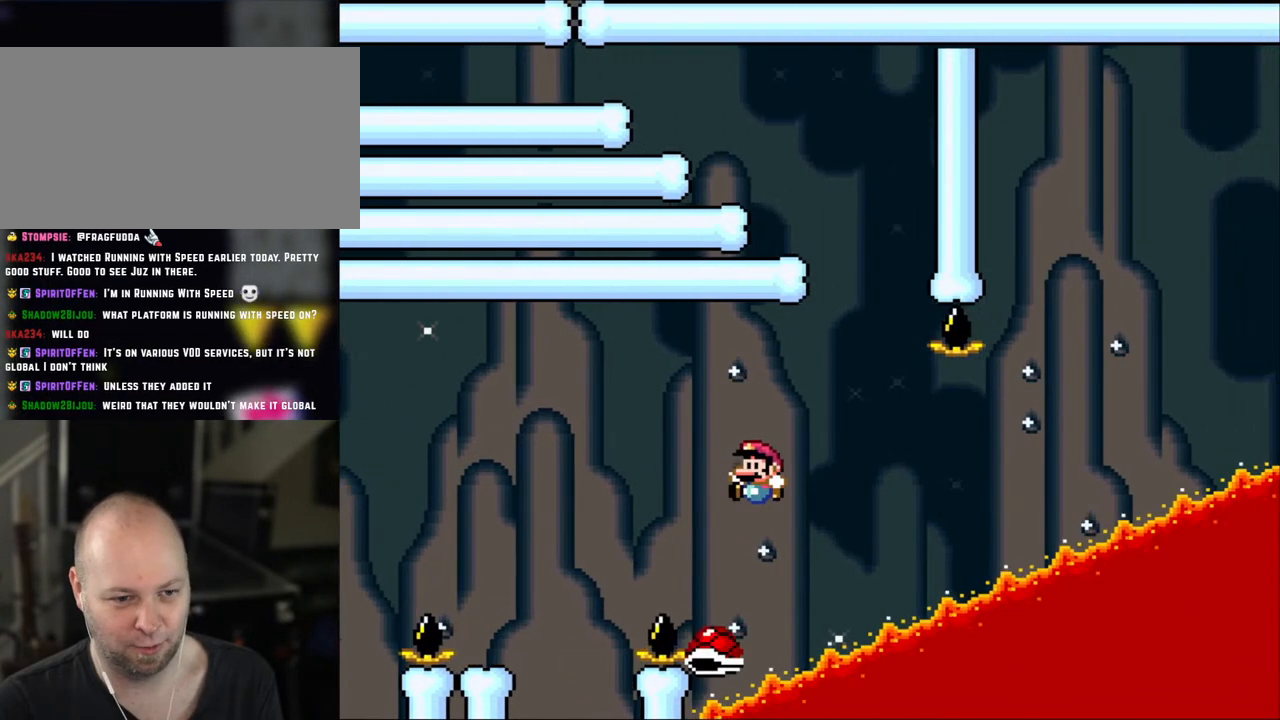
{"buttons": ["Y", "DPAD_RIGHT"], "events": [[50, "DPAD_LEFT", "down"], [50, "DPAD_RIGHT", "up"], [100, "B", "down"], [183, "DPAD_LEFT", "up"], [183, "DPAD_UP", "down"], [200, "DPAD_RIGHT", "down"], [200, "DPAD_UP", "up"], [450, "B", "up"]]}
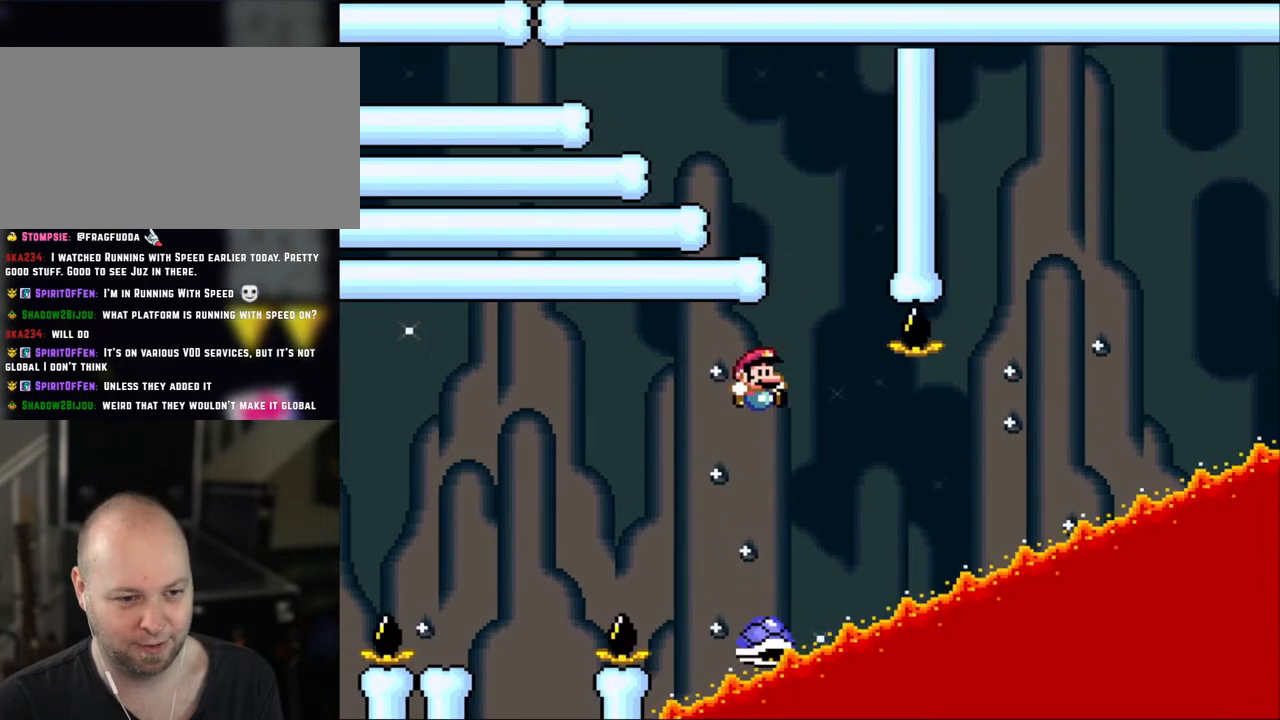
{"buttons": ["Y", "DPAD_RIGHT"], "events": [[50, "B", "down"], [250, "DPAD_LEFT", "down"], [250, "DPAD_RIGHT", "up"], [450, "DPAD_LEFT", "up"], [483, "B", "up"], [483, "DPAD_RIGHT", "down"]]}
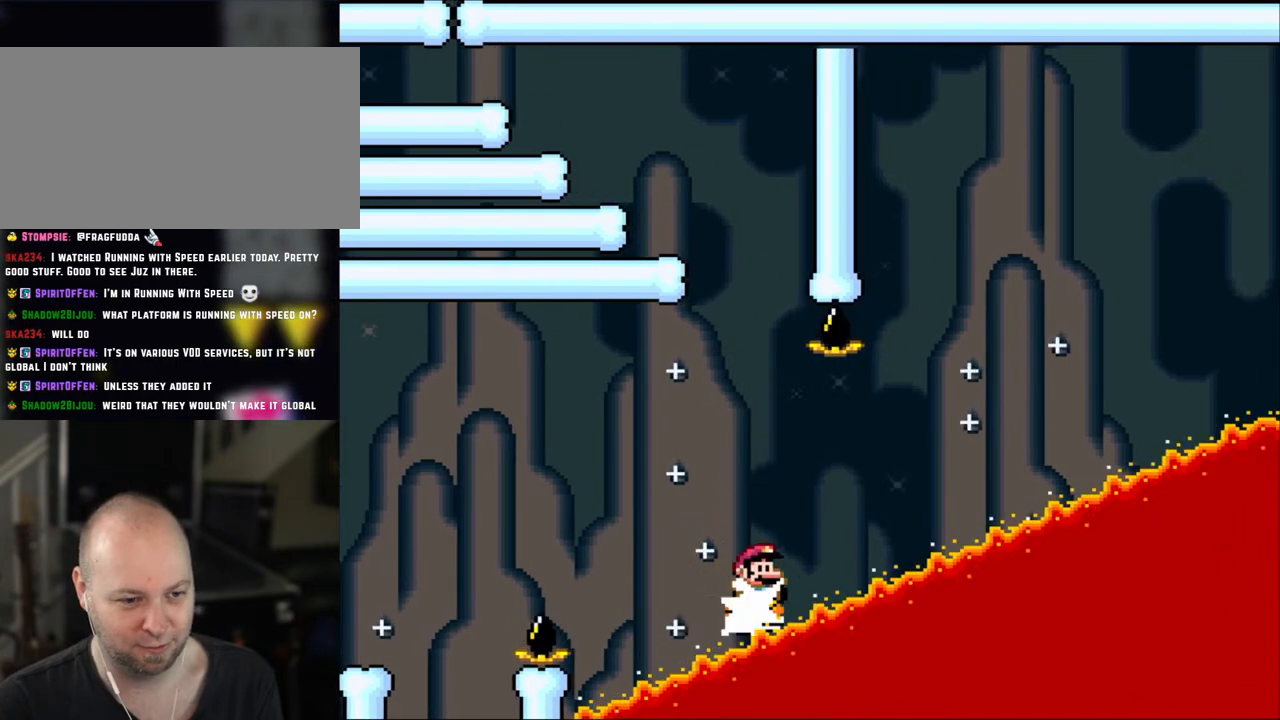
{"buttons": ["Y", "DPAD_RIGHT"], "events": []}
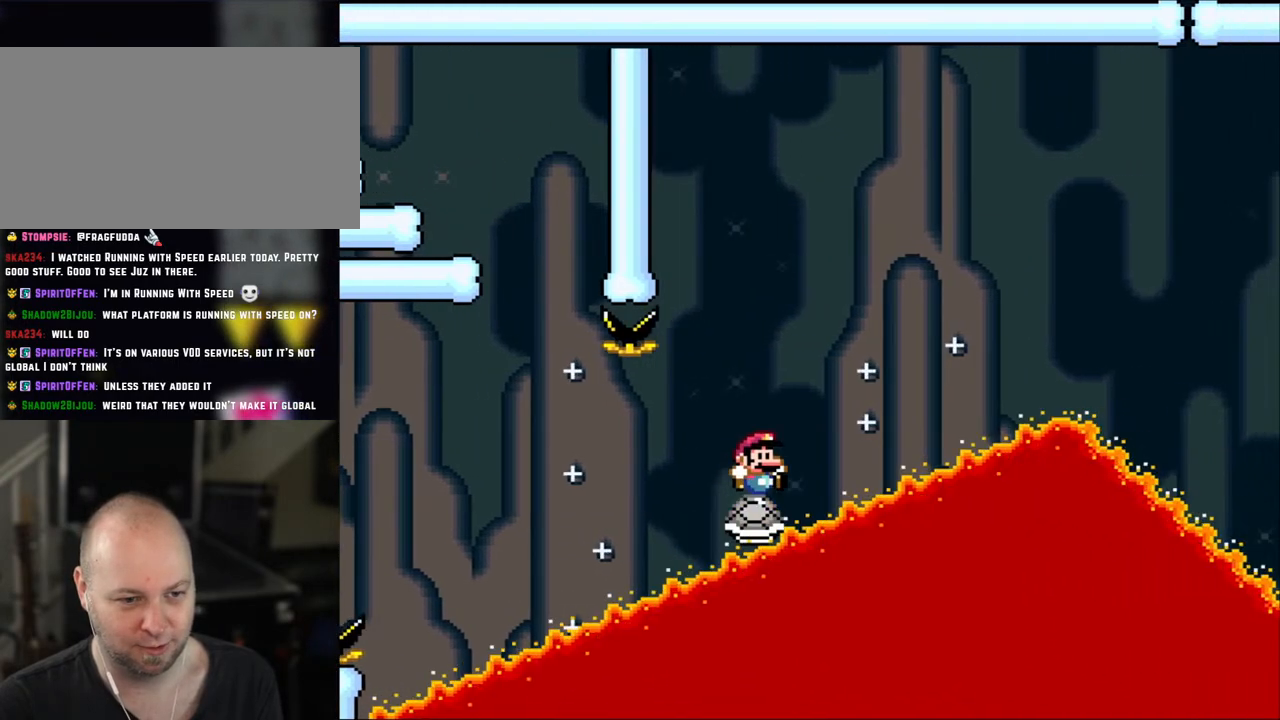
{"buttons": ["Y", "DPAD_RIGHT"], "events": []}
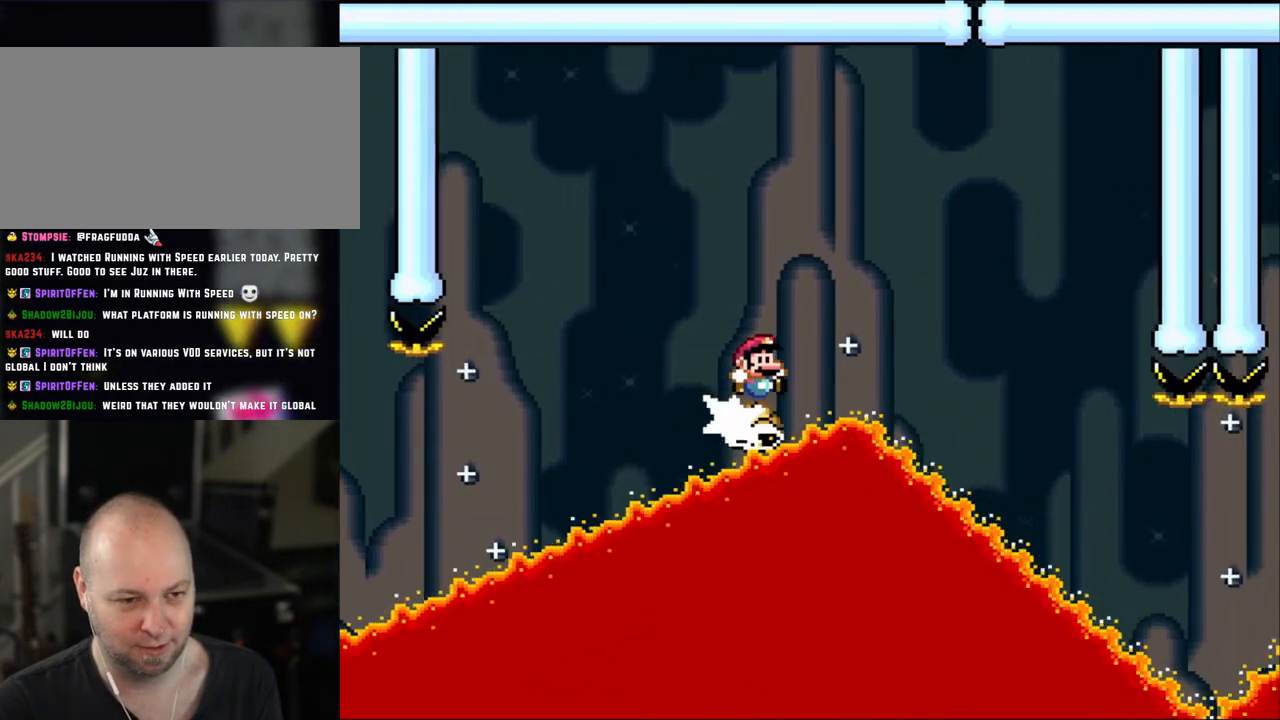
{"buttons": ["Y", "DPAD_RIGHT"], "events": []}
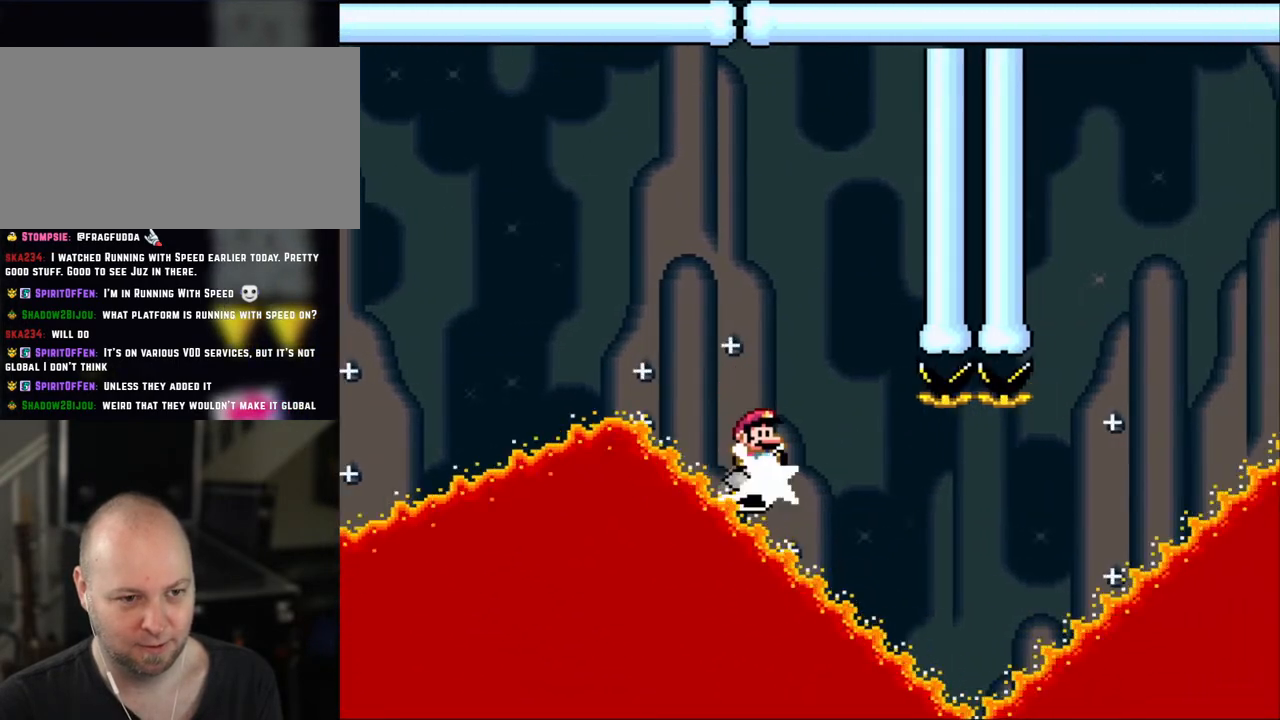
{"buttons": ["Y", "DPAD_RIGHT"], "events": []}
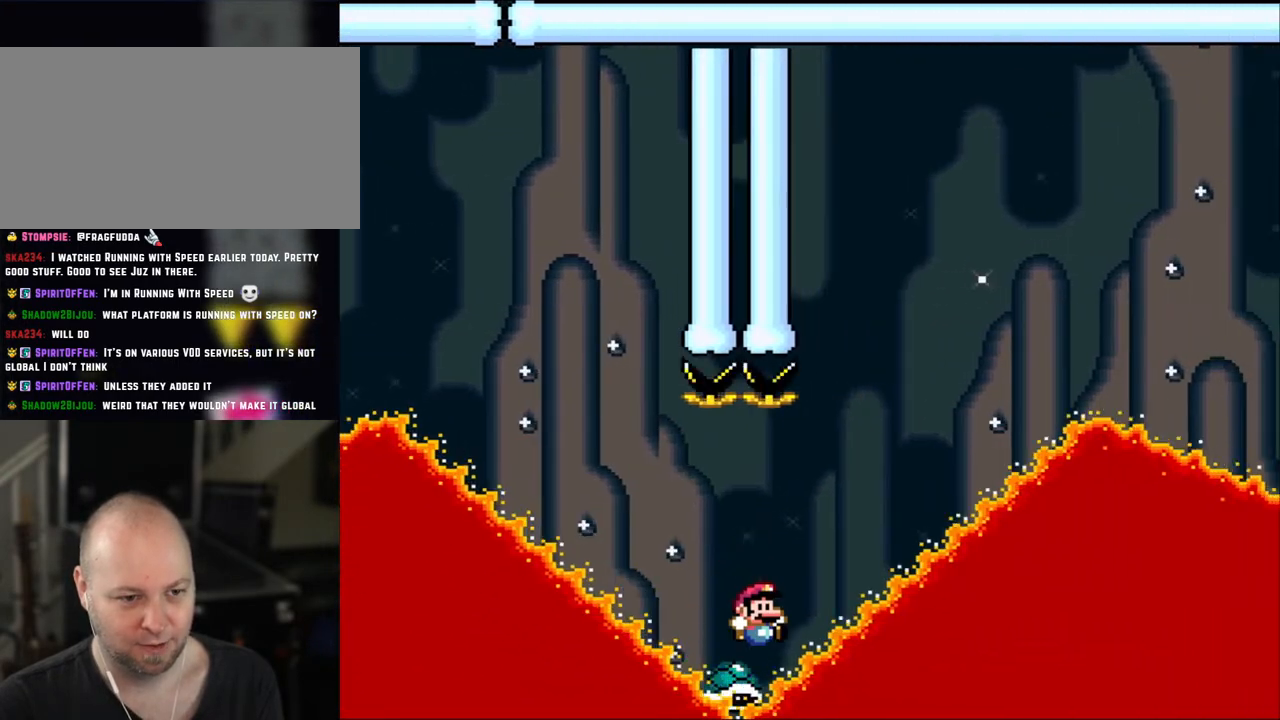
{"buttons": ["B", "Y", "DPAD_UP", "DPAD_LEFT"], "events": [[100, "B", "down"], [400, "DPAD_LEFT", "down"], [400, "DPAD_RIGHT", "up"], [483, "DPAD_UP", "down"]]}
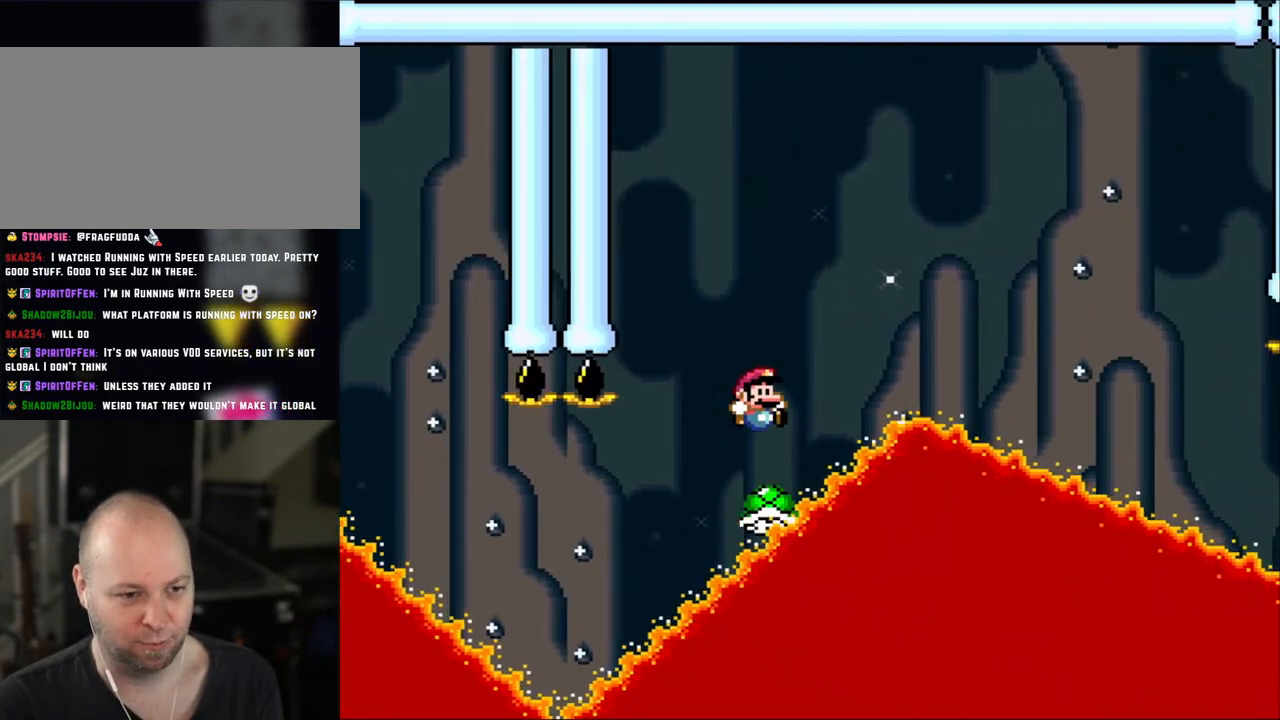
{"buttons": ["B", "Y", "DPAD_RIGHT"], "events": [[33, "B", "up"], [33, "DPAD_LEFT", "up"], [33, "DPAD_RIGHT", "down"], [33, "DPAD_UP", "up"], [133, "B", "down"]]}
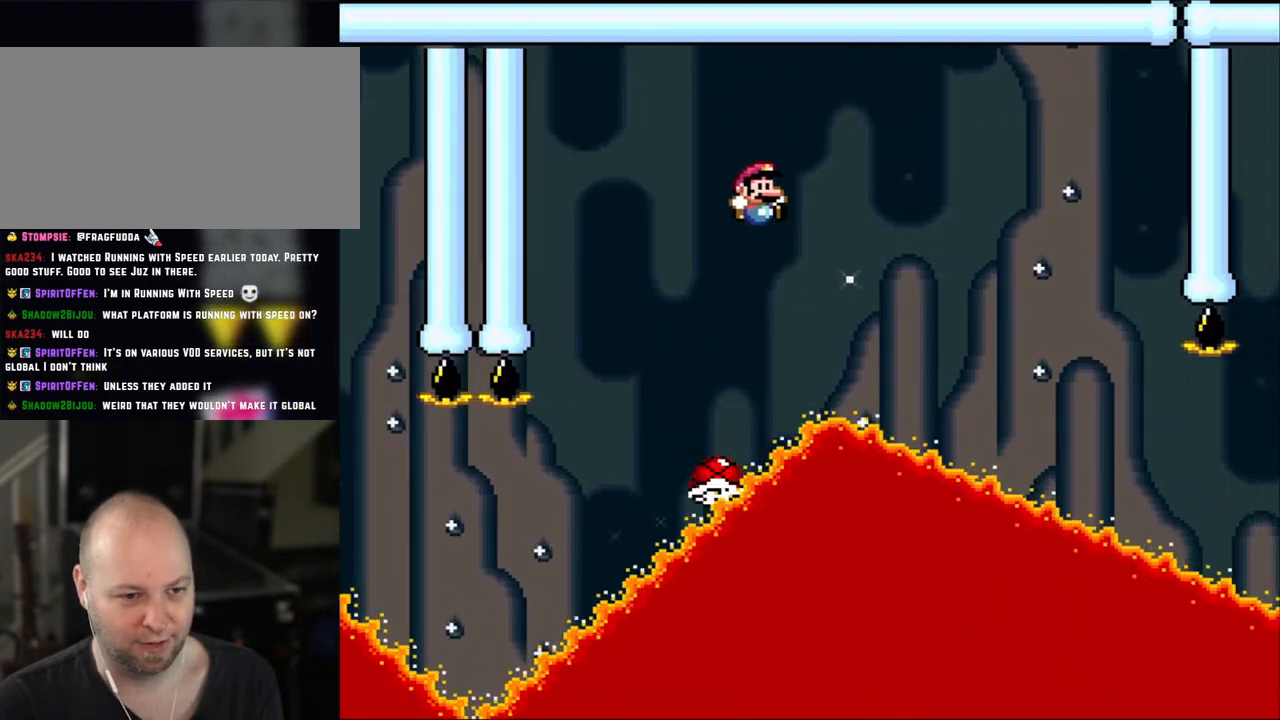
{"buttons": ["Y", "DPAD_RIGHT"], "events": [[283, "DPAD_LEFT", "down"], [283, "DPAD_RIGHT", "up"], [350, "DPAD_LEFT", "up"], [350, "DPAD_RIGHT", "down"], [383, "DPAD_LEFT", "down"], [383, "DPAD_RIGHT", "up"], [400, "DPAD_LEFT", "up"], [400, "DPAD_UP", "down"], [450, "DPAD_RIGHT", "down"], [450, "DPAD_UP", "up"], [483, "B", "up"]]}
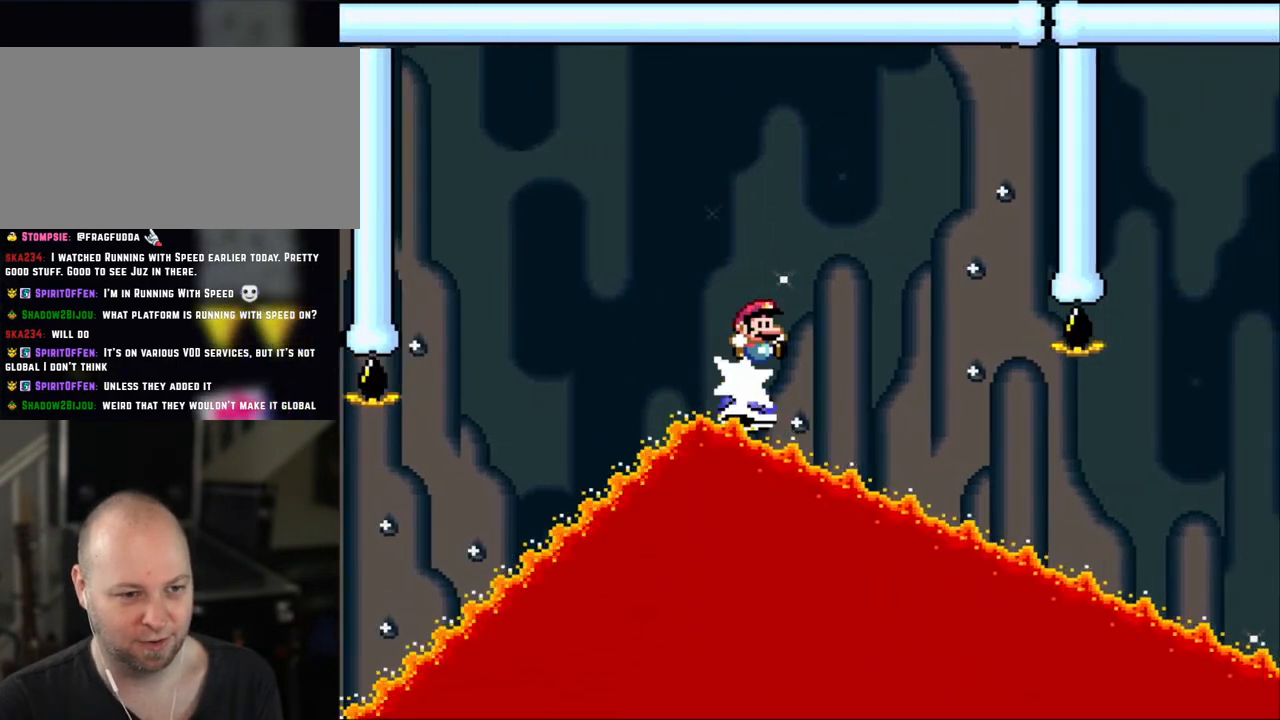
{"buttons": ["Y", "DPAD_RIGHT"], "events": []}
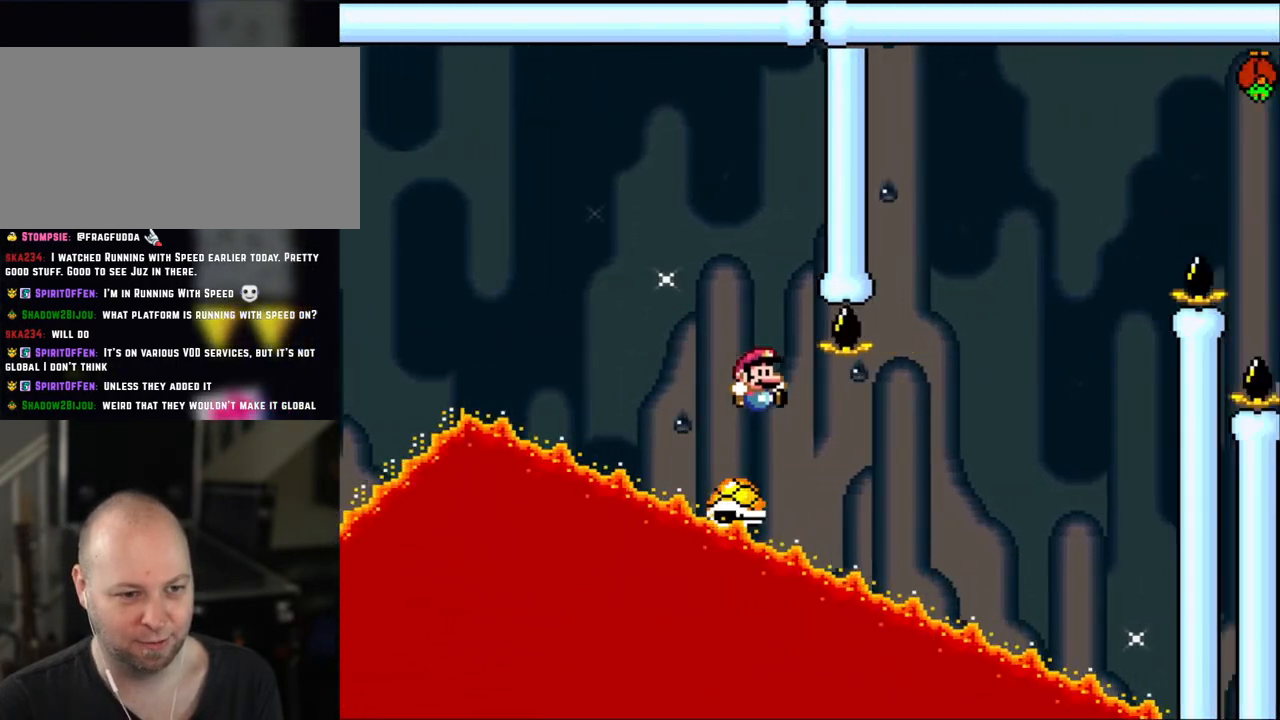
{"buttons": ["Y", "DPAD_LEFT"], "events": [[483, "DPAD_LEFT", "down"], [483, "DPAD_RIGHT", "up"]]}
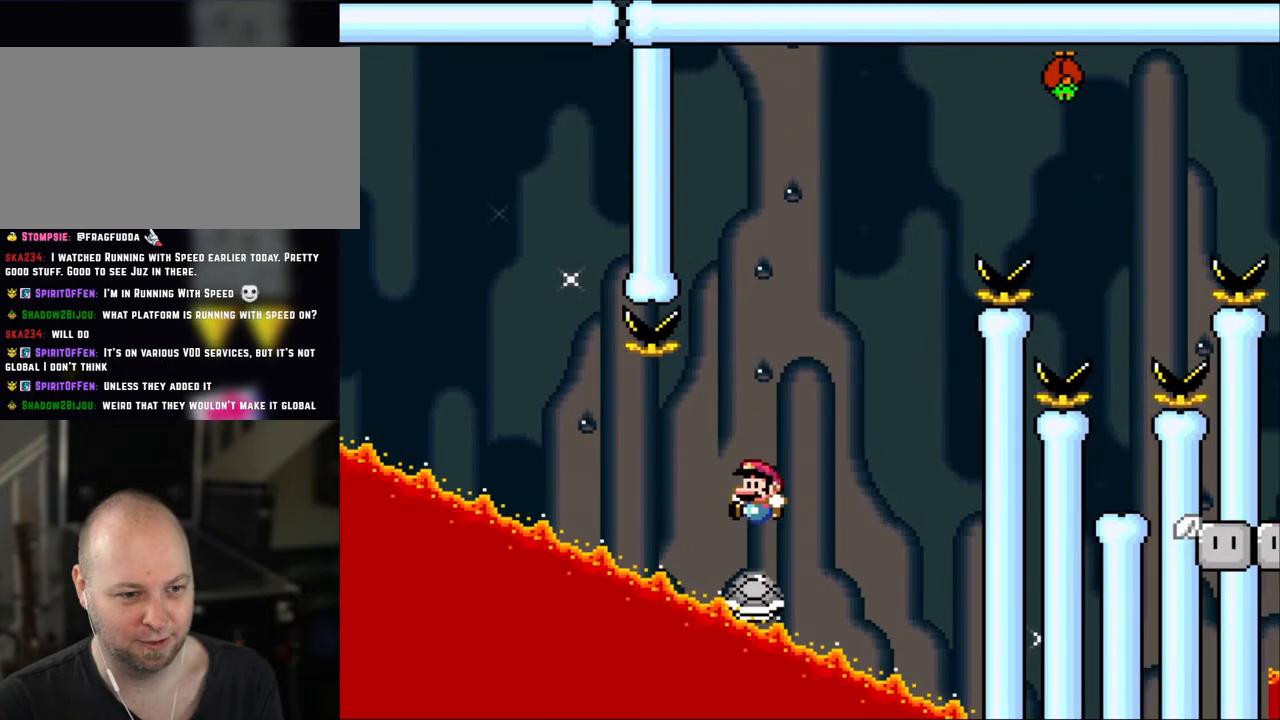
{"buttons": ["B", "Y", "DPAD_RIGHT"], "events": [[100, "B", "down"], [100, "DPAD_UP", "down"], [133, "DPAD_LEFT", "up"], [133, "DPAD_RIGHT", "down"], [133, "DPAD_UP", "up"], [250, "DPAD_RIGHT", "up"], [250, "DPAD_UP", "down"], [300, "DPAD_RIGHT", "down"], [300, "DPAD_UP", "up"]]}
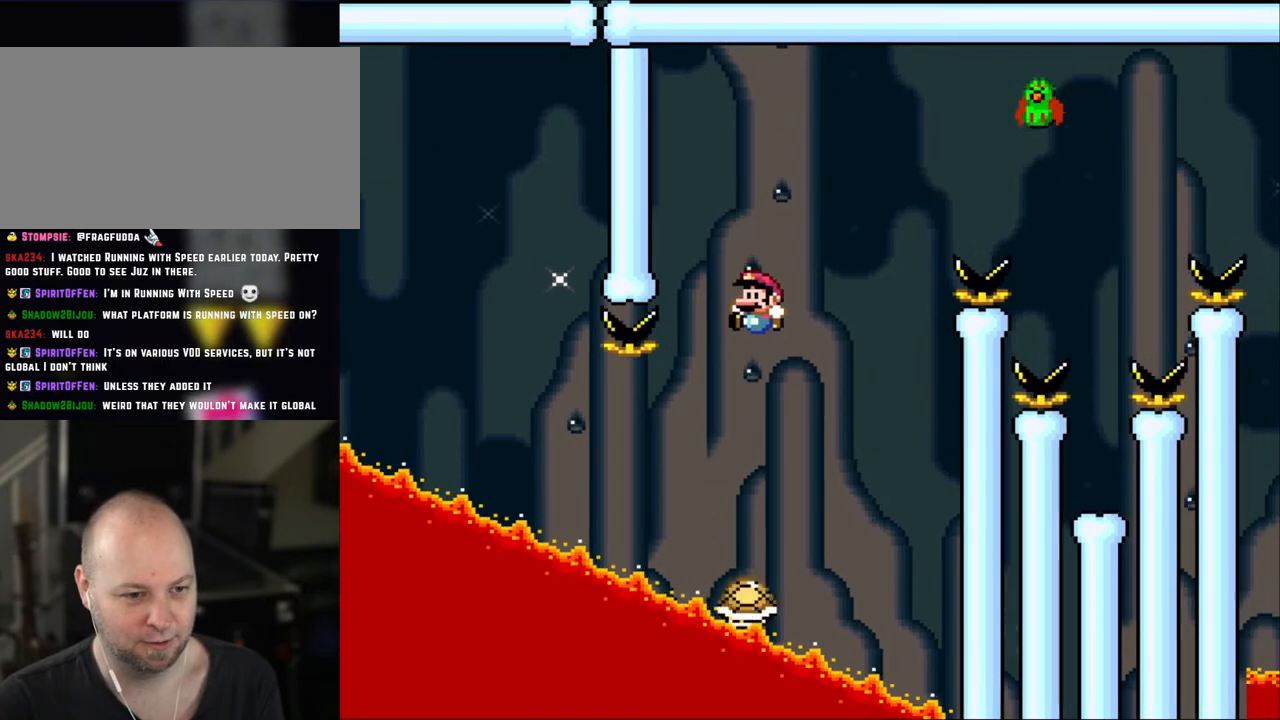
{"buttons": ["Y", "DPAD_RIGHT"], "events": [[50, "DPAD_RIGHT", "up"], [50, "DPAD_UP", "down"], [100, "DPAD_LEFT", "down"], [100, "DPAD_UP", "up"], [183, "DPAD_UP", "down"], [200, "DPAD_LEFT", "up"], [200, "DPAD_RIGHT", "down"], [200, "DPAD_UP", "up"], [350, "DPAD_LEFT", "down"], [350, "DPAD_RIGHT", "up"], [400, "B", "up"], [450, "DPAD_LEFT", "up"], [450, "DPAD_UP", "down"], [483, "DPAD_RIGHT", "down"], [483, "DPAD_UP", "up"]]}
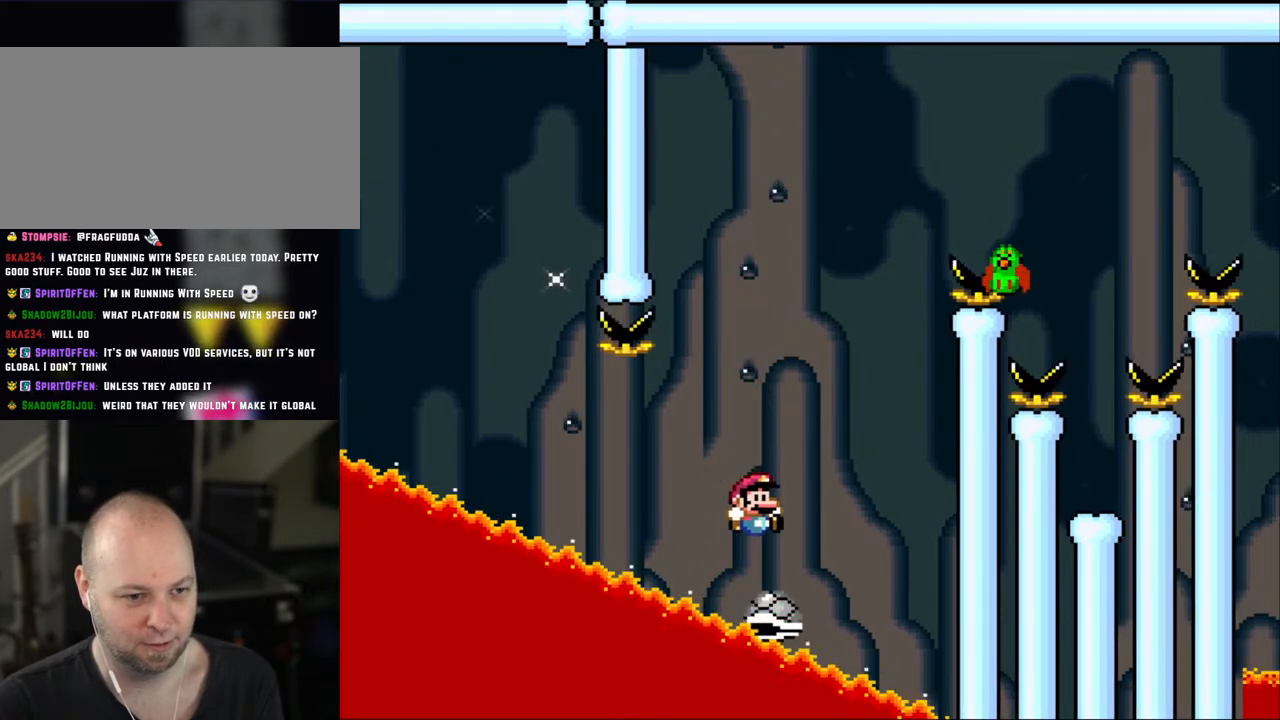
{"buttons": ["B", "Y", "DPAD_RIGHT"], "events": [[50, "B", "down"], [300, "DPAD_RIGHT", "up"], [300, "DPAD_UP", "down"], [333, "DPAD_RIGHT", "down"], [333, "DPAD_UP", "up"]]}
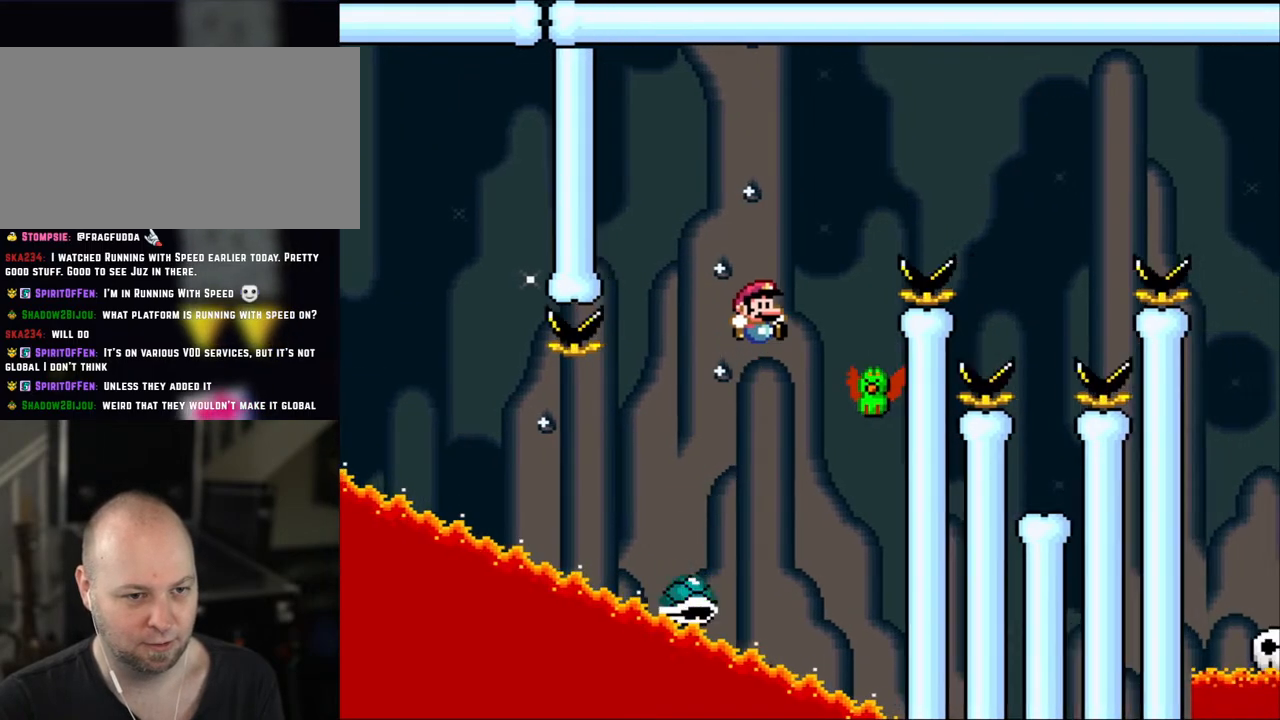
{"buttons": ["B", "Y", "DPAD_RIGHT"], "events": [[200, "DPAD_LEFT", "down"], [200, "DPAD_RIGHT", "up"], [350, "DPAD_LEFT", "up"], [450, "DPAD_RIGHT", "down"]]}
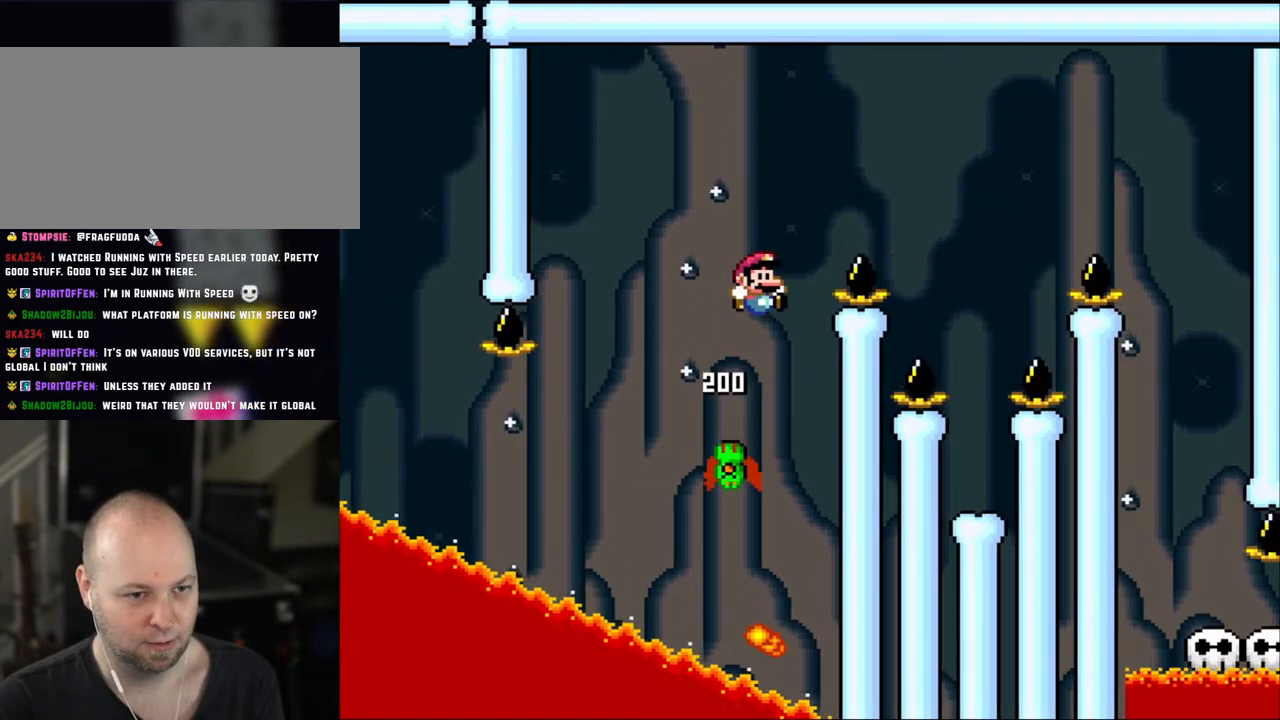
{"buttons": ["Y", "DPAD_RIGHT"], "events": [[300, "B", "up"]]}
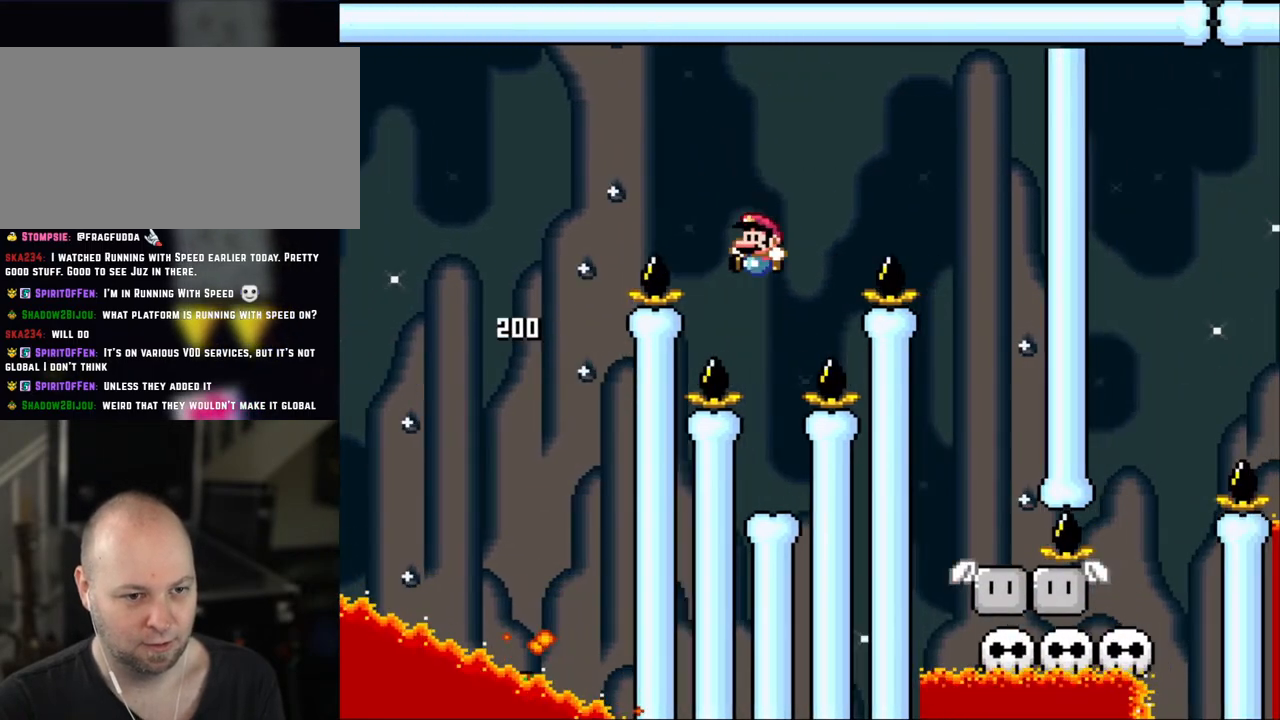
{"buttons": ["B", "Y"], "events": [[50, "DPAD_RIGHT", "up"], [100, "DPAD_LEFT", "down"], [200, "DPAD_LEFT", "up"], [483, "B", "down"]]}